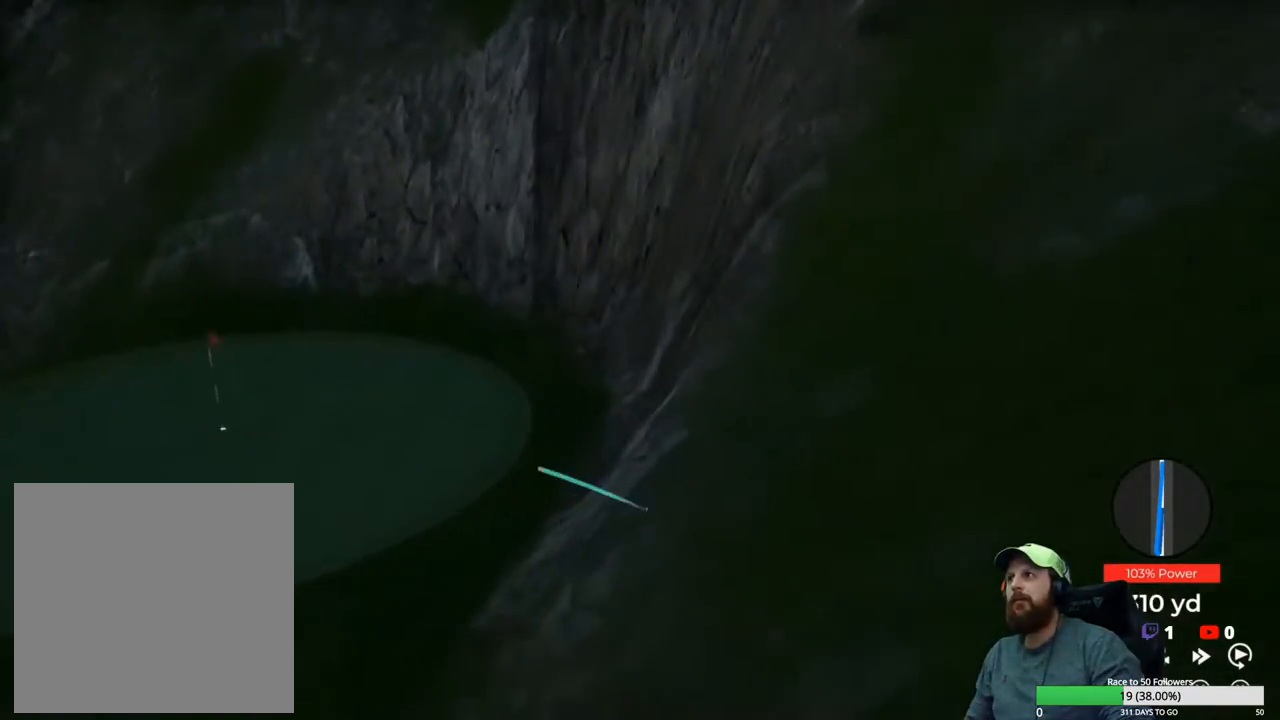
Gameplay with a controller (Xbox layout); each line is a JSON object with the inputs held at the frame after it. "events" lists button and stick changes between this image and that frame as [ms after this image, input, new state], when the widget could be followed in between.
{"buttons": ["Y"], "left_stick": "center", "right_stick": "center", "events": [[433, "Y", "down"]]}
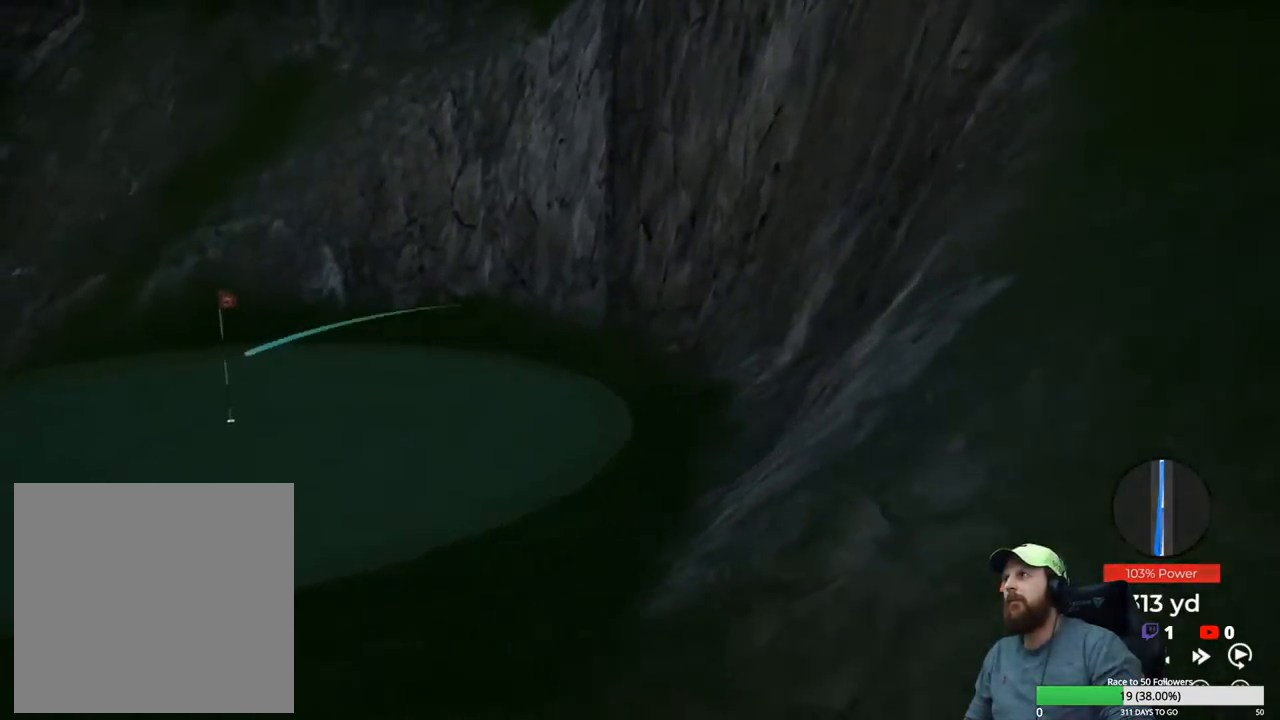
{"buttons": ["Y"], "left_stick": "center", "right_stick": "center", "events": []}
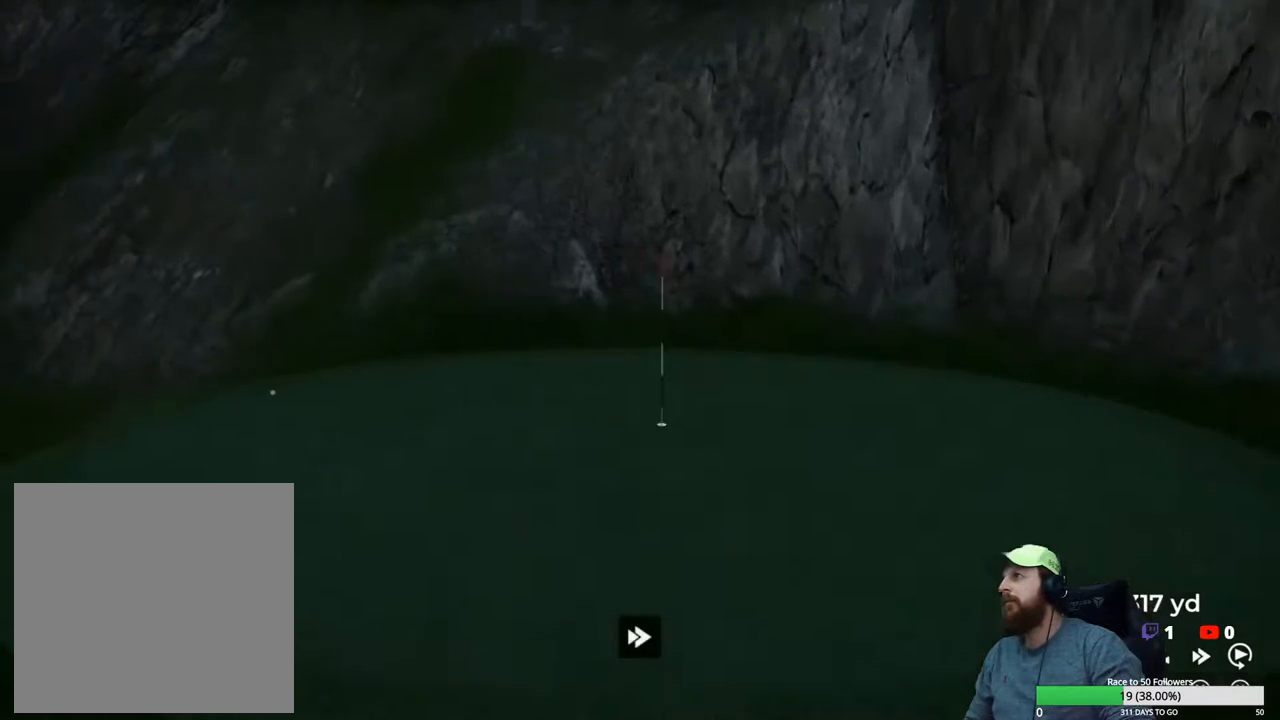
{"buttons": ["Y"], "left_stick": "center", "right_stick": "center", "events": []}
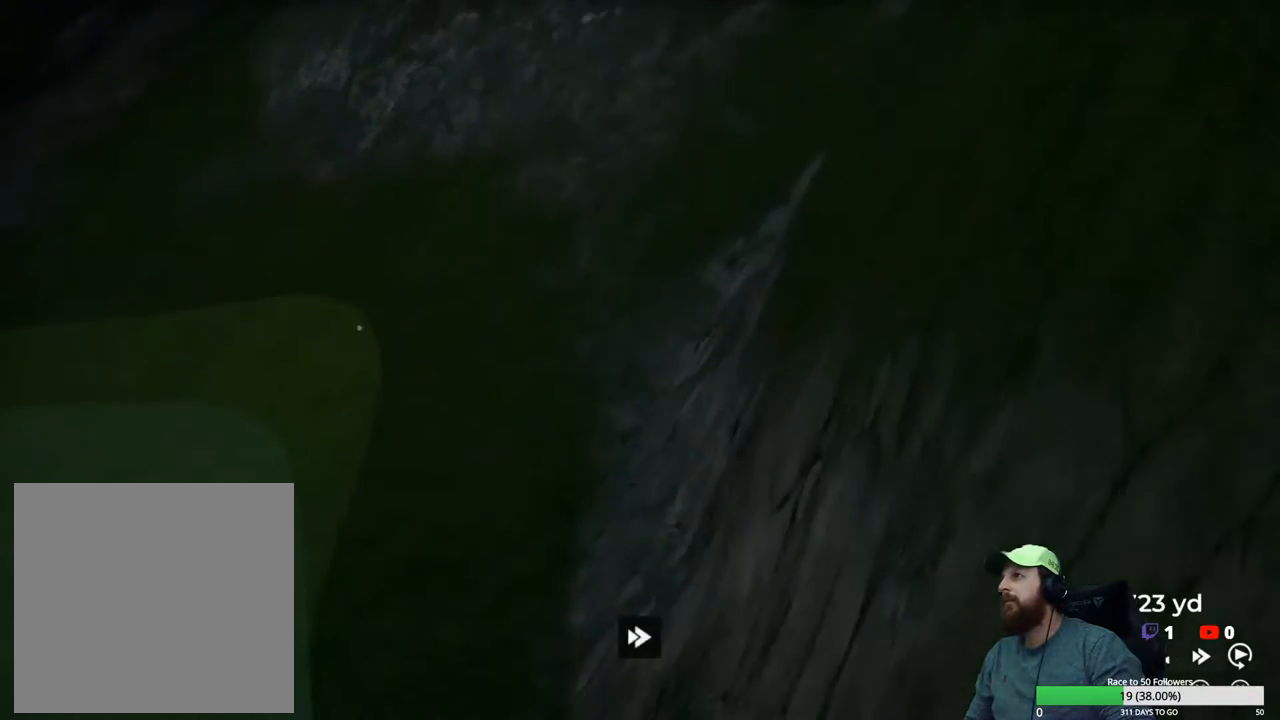
{"buttons": ["Y"], "left_stick": "center", "right_stick": "center", "events": []}
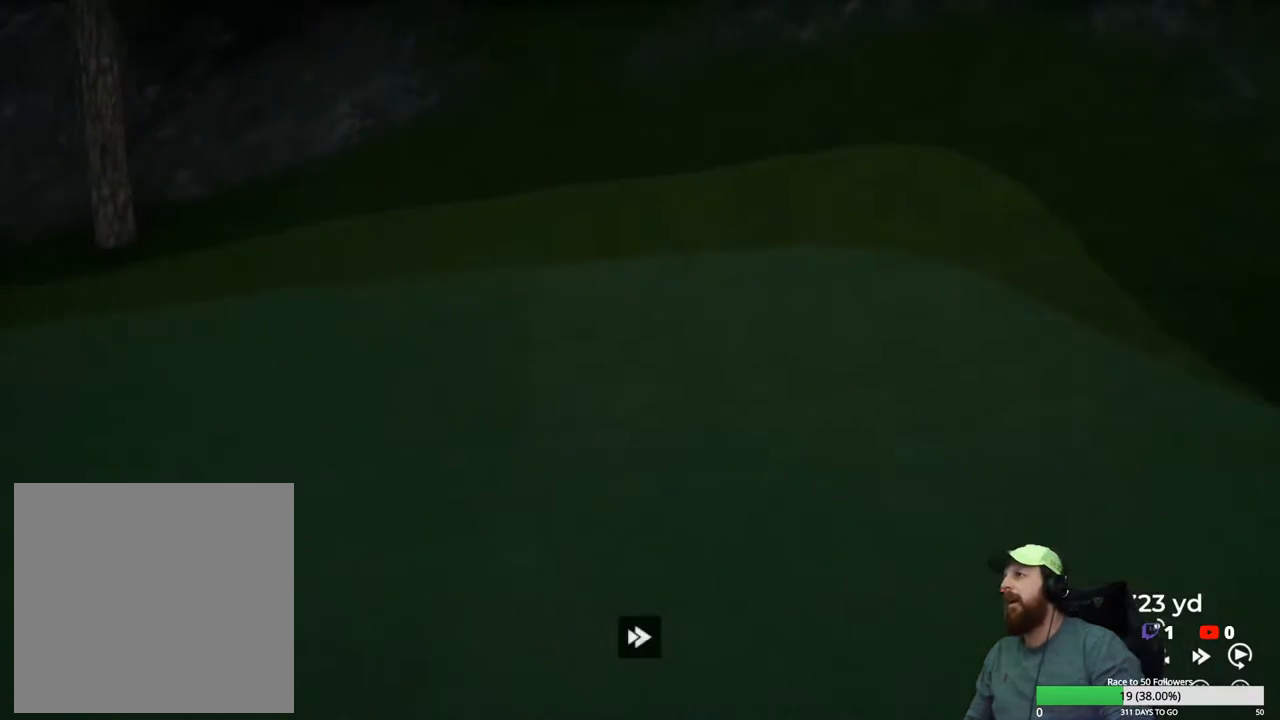
{"buttons": ["Y"], "left_stick": "center", "right_stick": "center", "events": []}
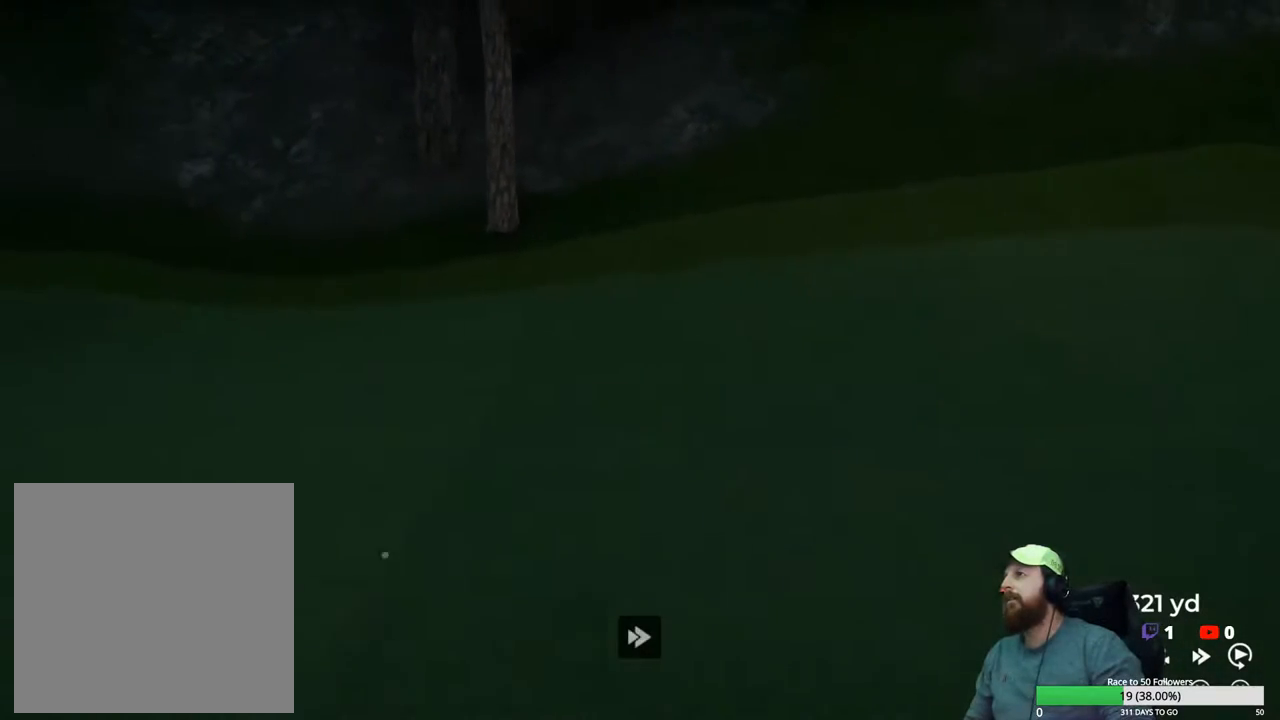
{"buttons": ["Y"], "left_stick": "center", "right_stick": "center", "events": []}
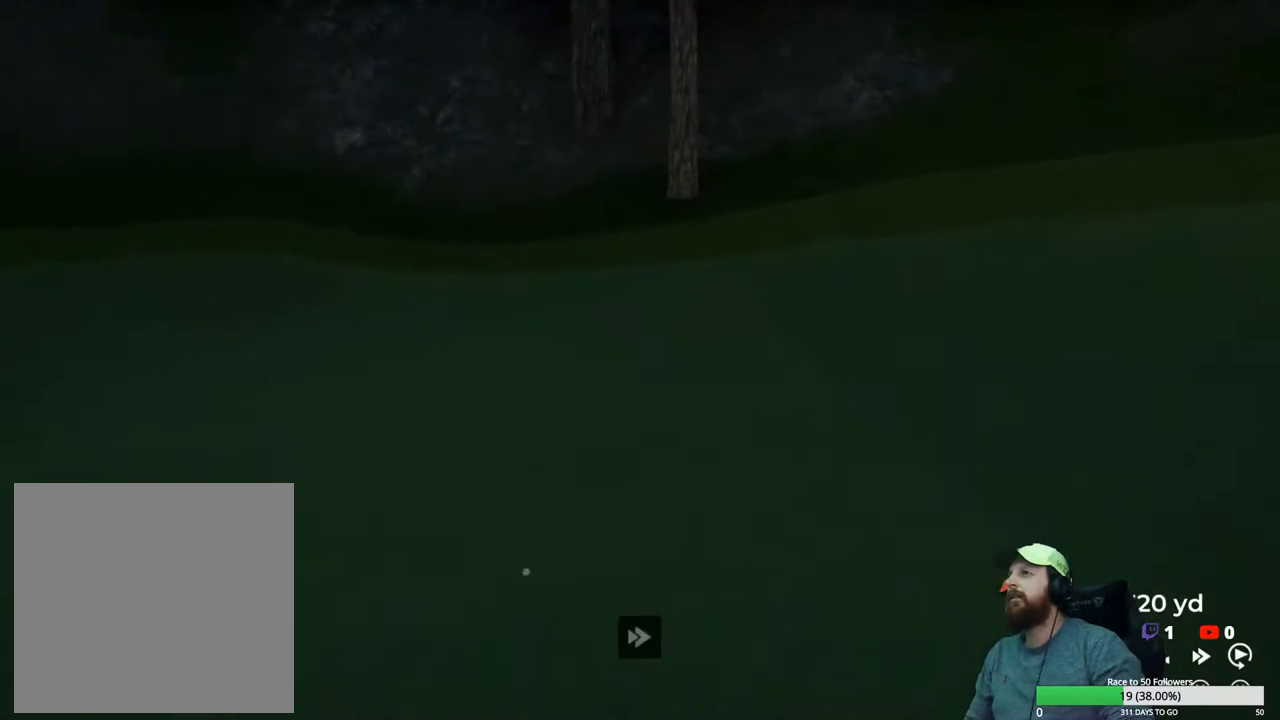
{"buttons": [], "left_stick": "center", "right_stick": "center", "events": [[417, "Y", "up"]]}
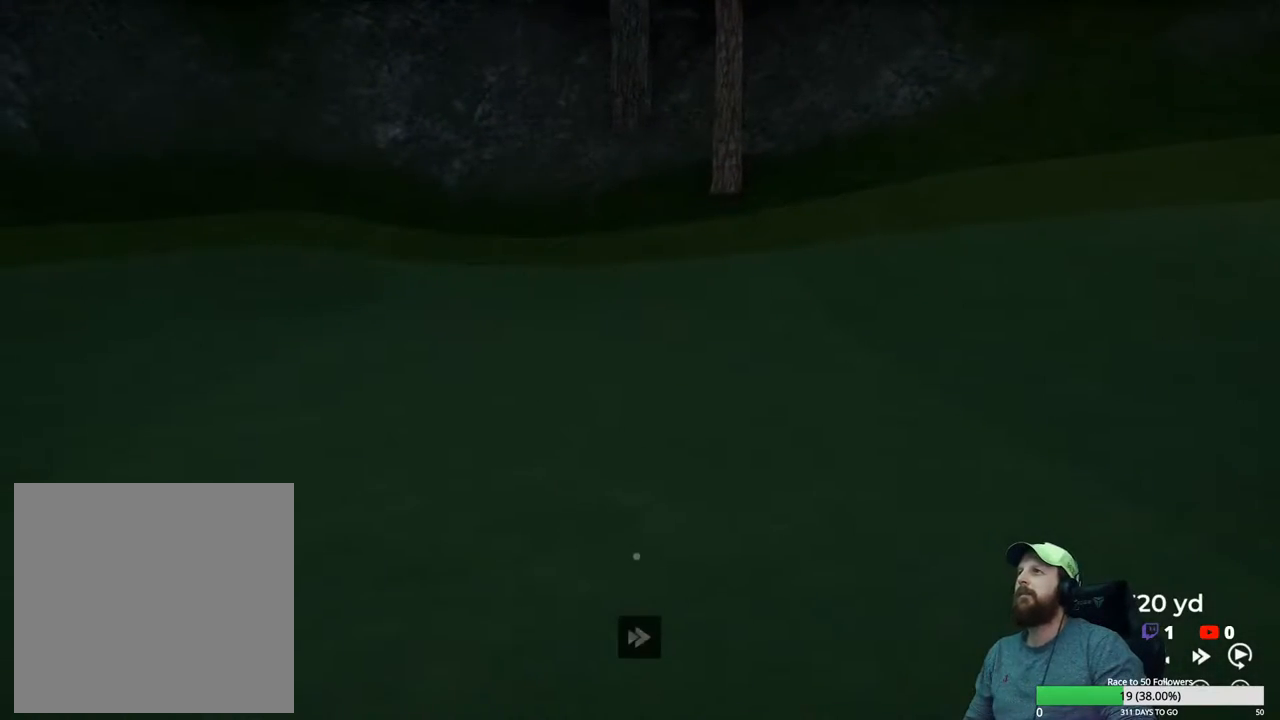
{"buttons": [], "left_stick": "center", "right_stick": "center", "events": [[50, "A", "down"], [133, "A", "up"]]}
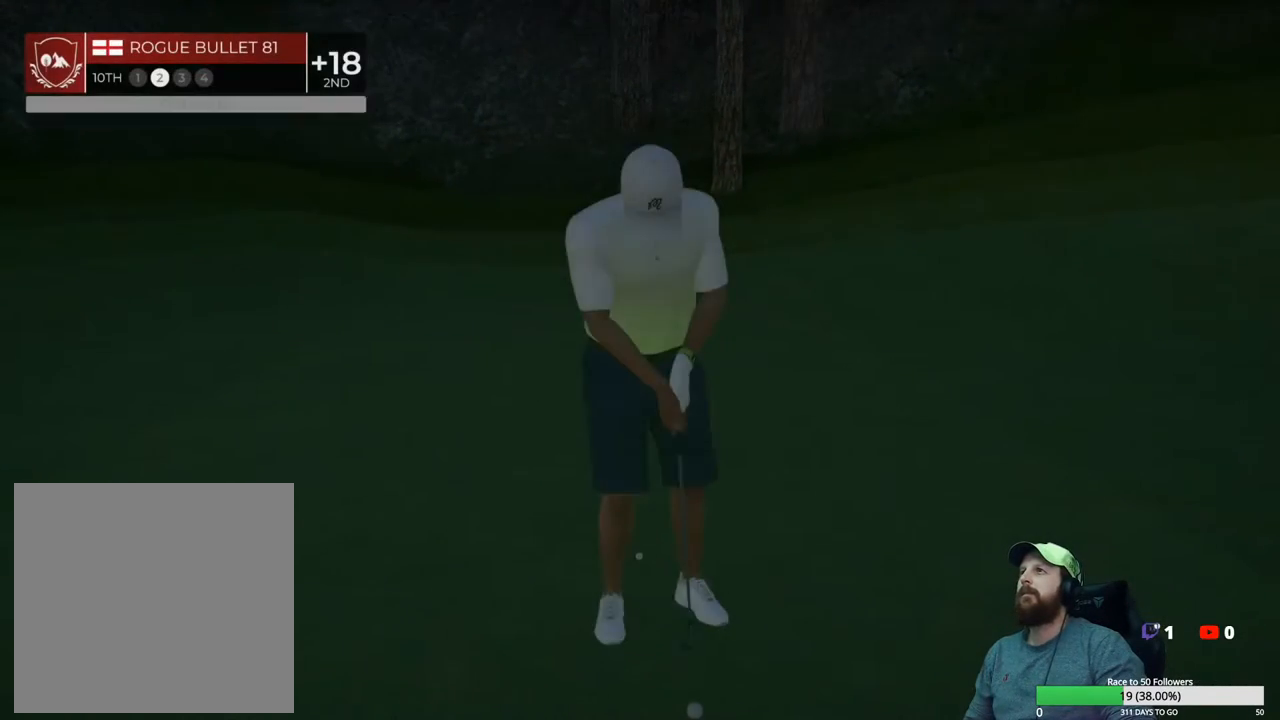
{"buttons": [], "left_stick": "center", "right_stick": "center", "events": [[17, "Y", "down"], [133, "Y", "up"], [383, "A", "down"], [483, "A", "up"]]}
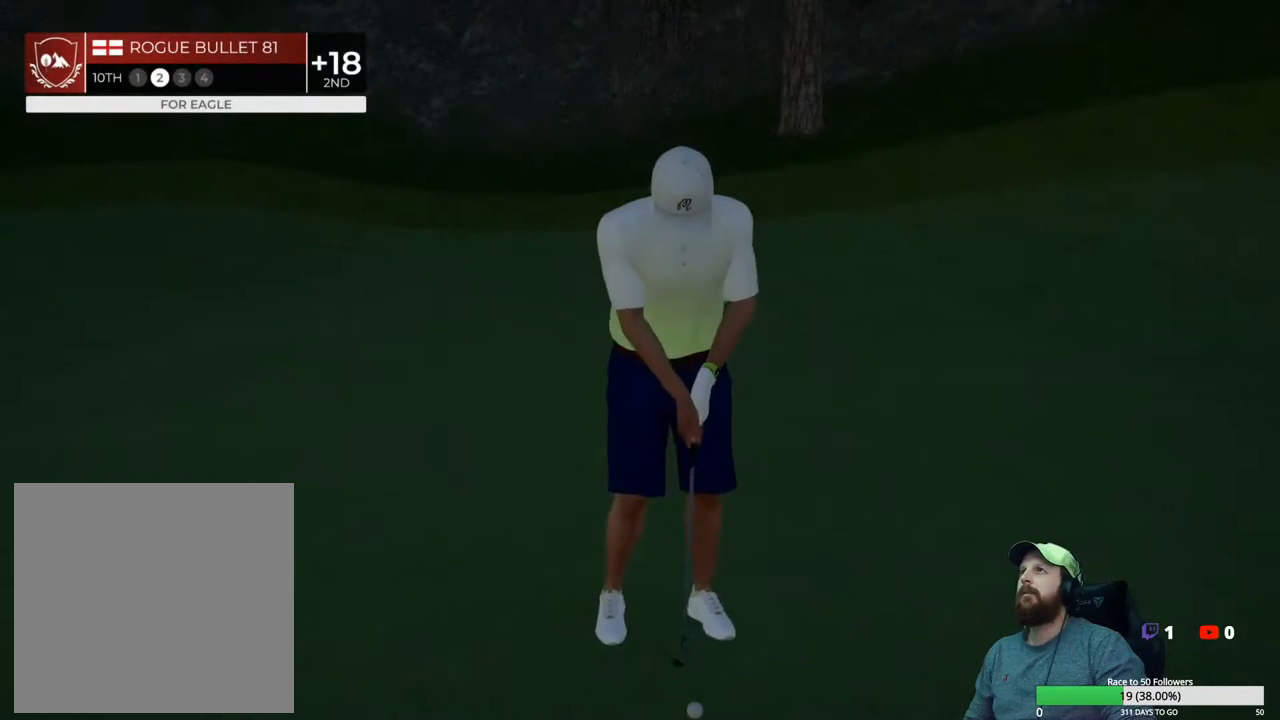
{"buttons": [], "left_stick": "center", "right_stick": "center", "events": [[200, "Y", "down"], [317, "Y", "up"]]}
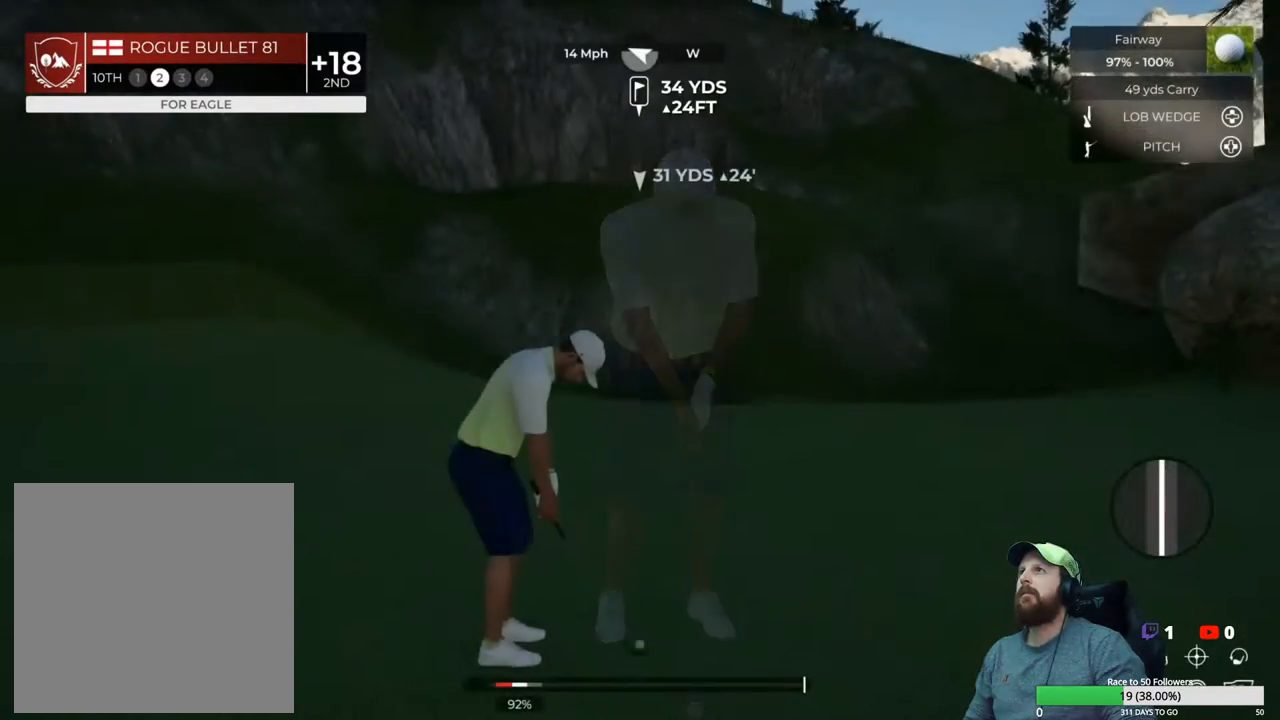
{"buttons": [], "left_stick": "center", "right_stick": "center", "events": []}
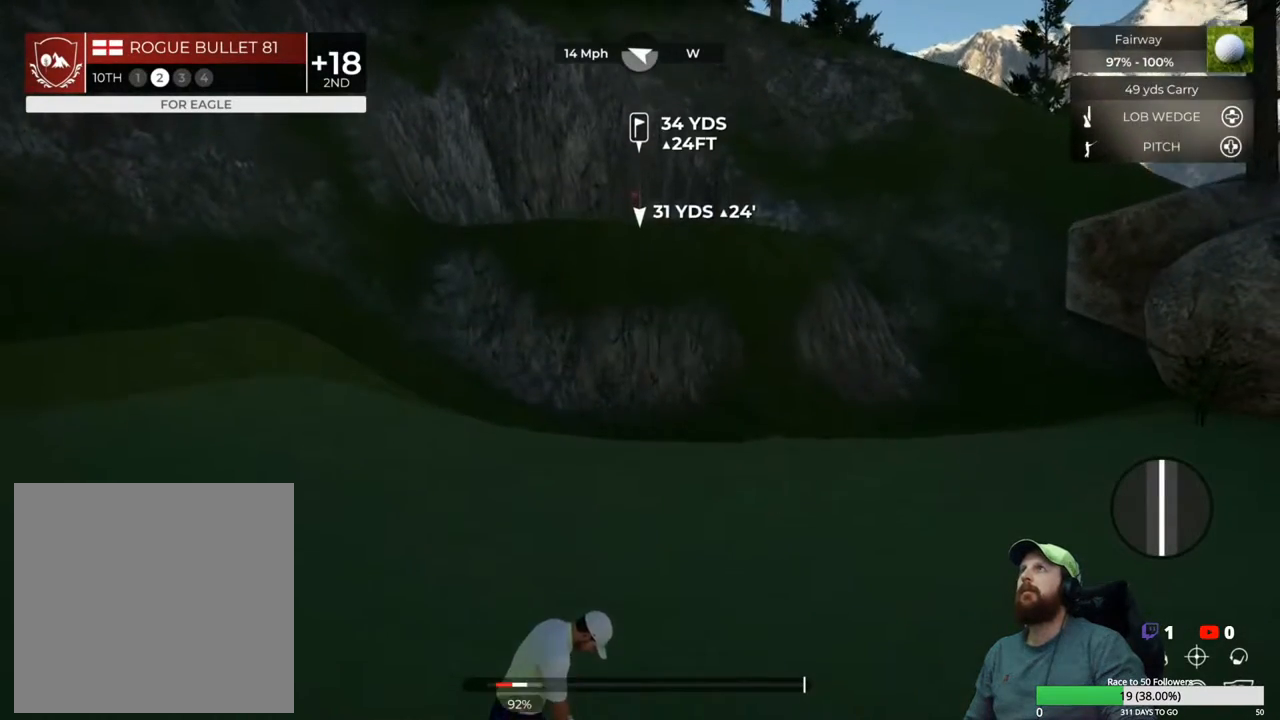
{"buttons": [], "left_stick": "center", "right_stick": "up", "events": [[33, "right_stick", "up"]]}
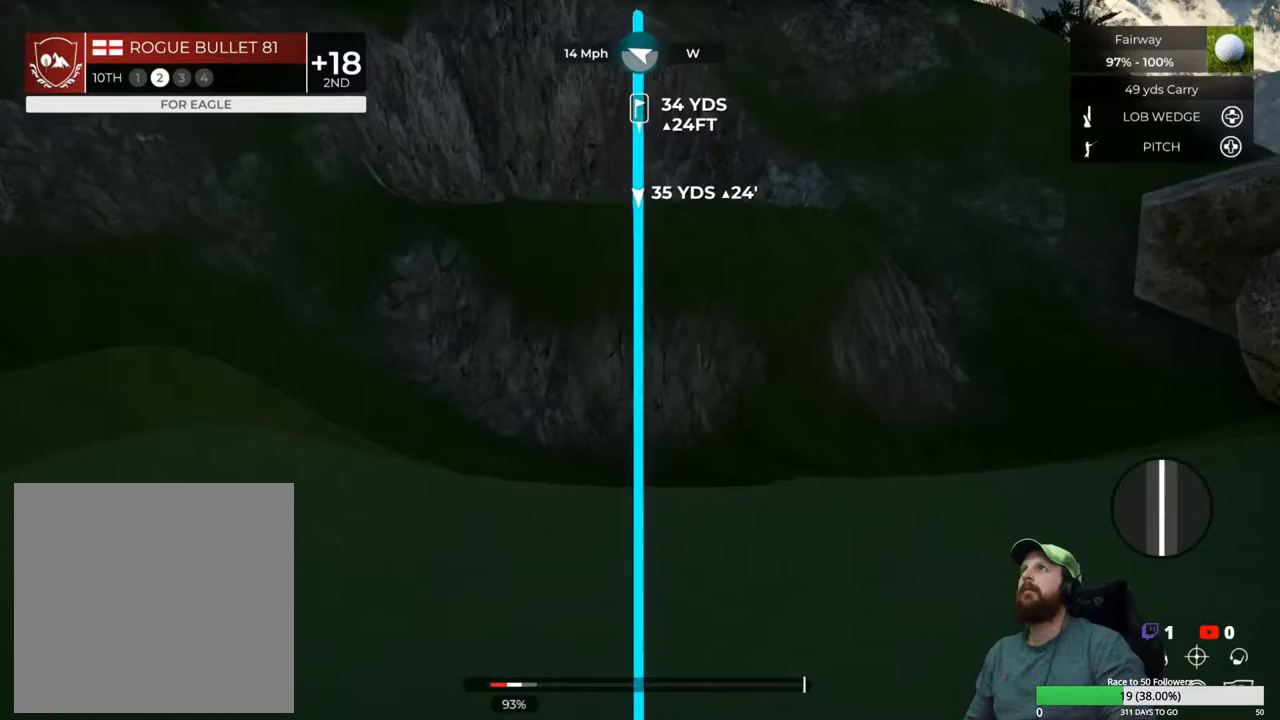
{"buttons": [], "left_stick": "center", "right_stick": "center", "events": [[300, "right_stick", "center"]]}
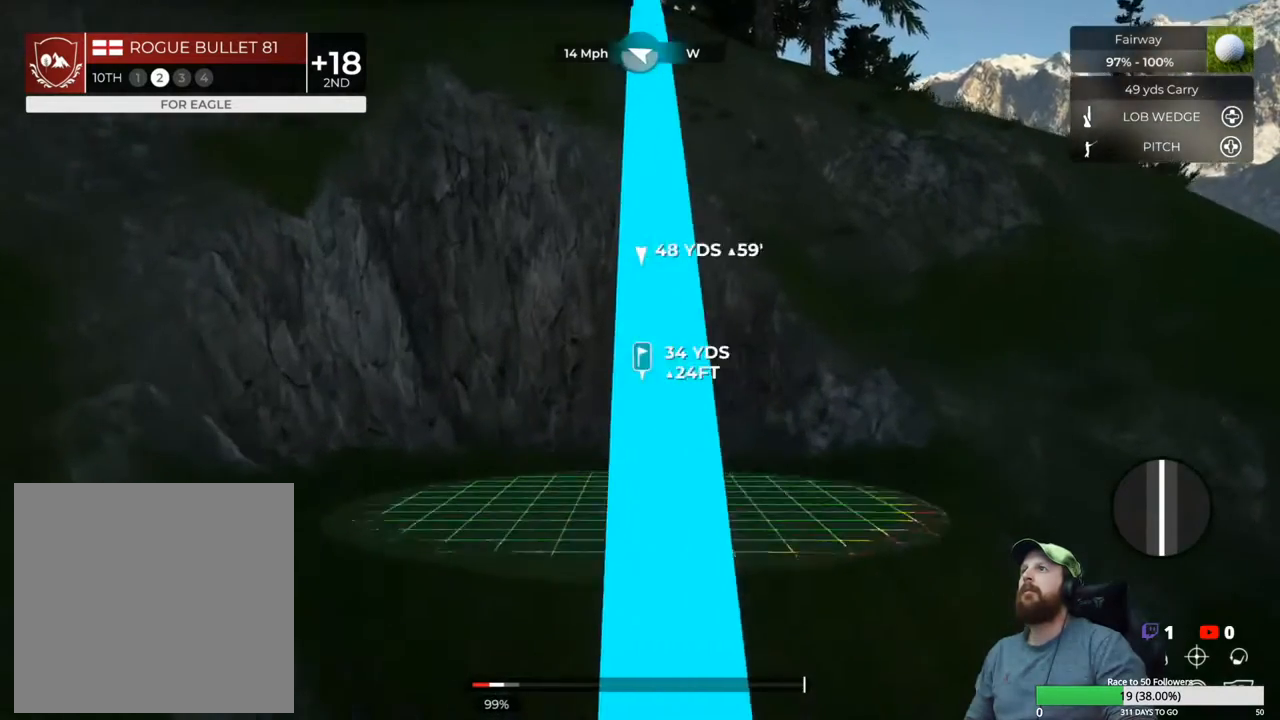
{"buttons": [], "left_stick": "center", "right_stick": "up-right", "events": [[350, "right_stick", "up-right"]]}
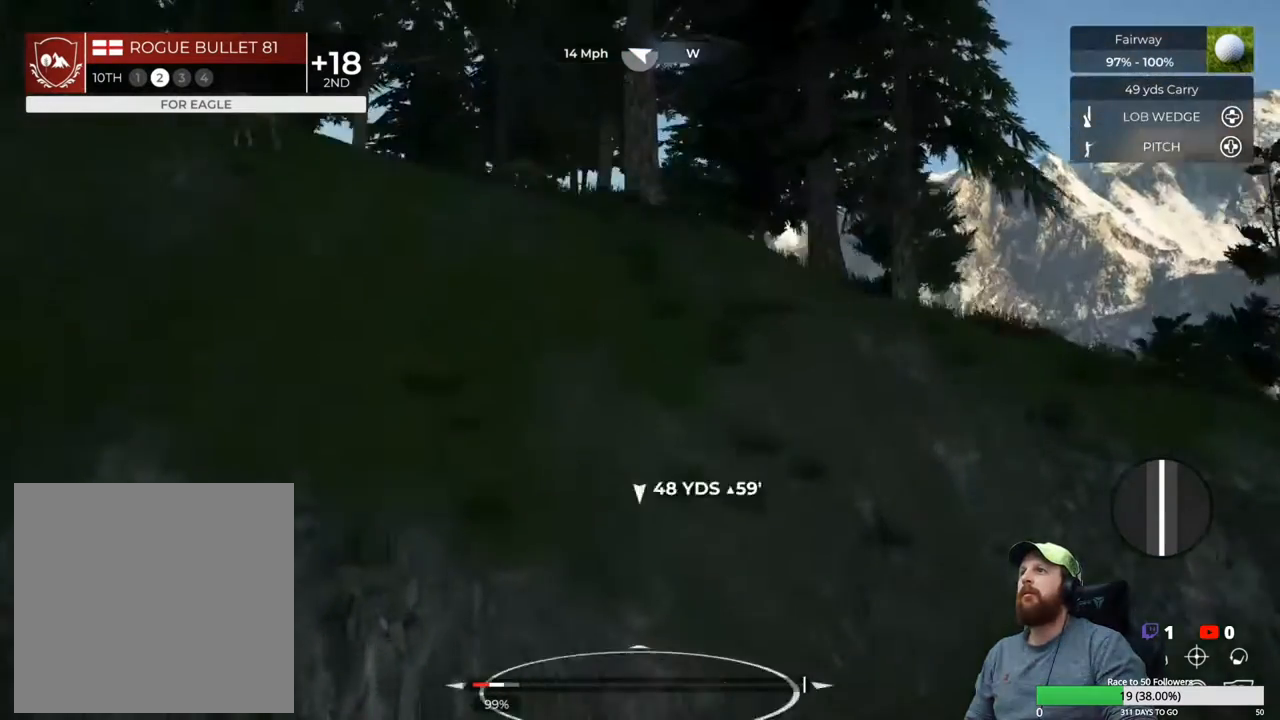
{"buttons": ["L1"], "left_stick": "center", "right_stick": "center", "events": [[50, "right_stick", "center"], [400, "L1", "down"]]}
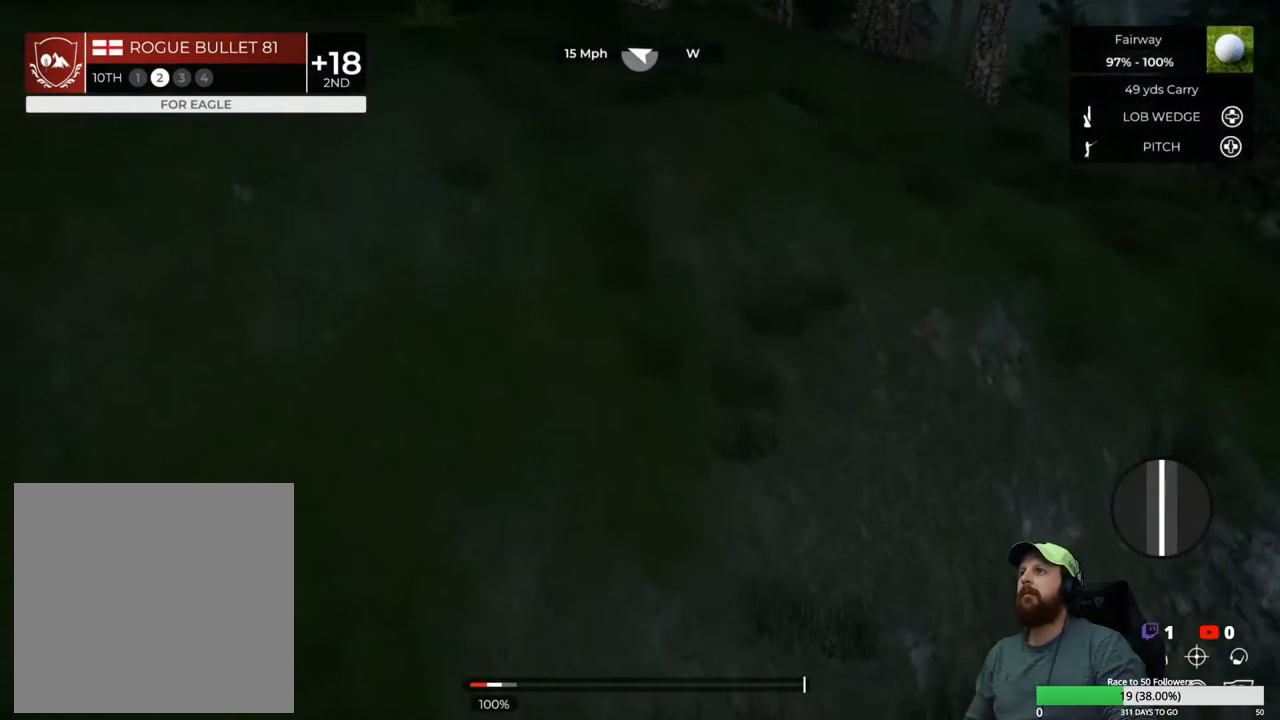
{"buttons": ["L1"], "left_stick": "down", "right_stick": "center", "events": [[150, "left_stick", "down"]]}
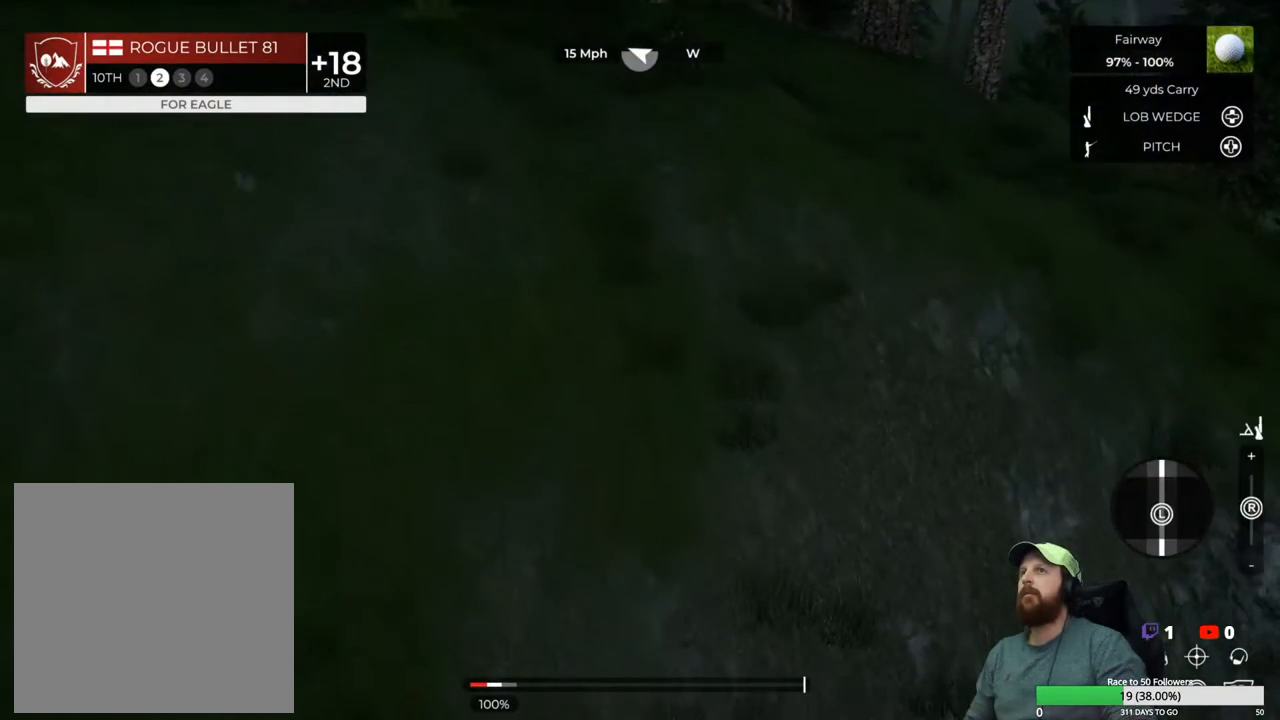
{"buttons": [], "left_stick": "center", "right_stick": "down", "events": [[333, "L1", "up"], [350, "left_stick", "center"], [417, "right_stick", "down"]]}
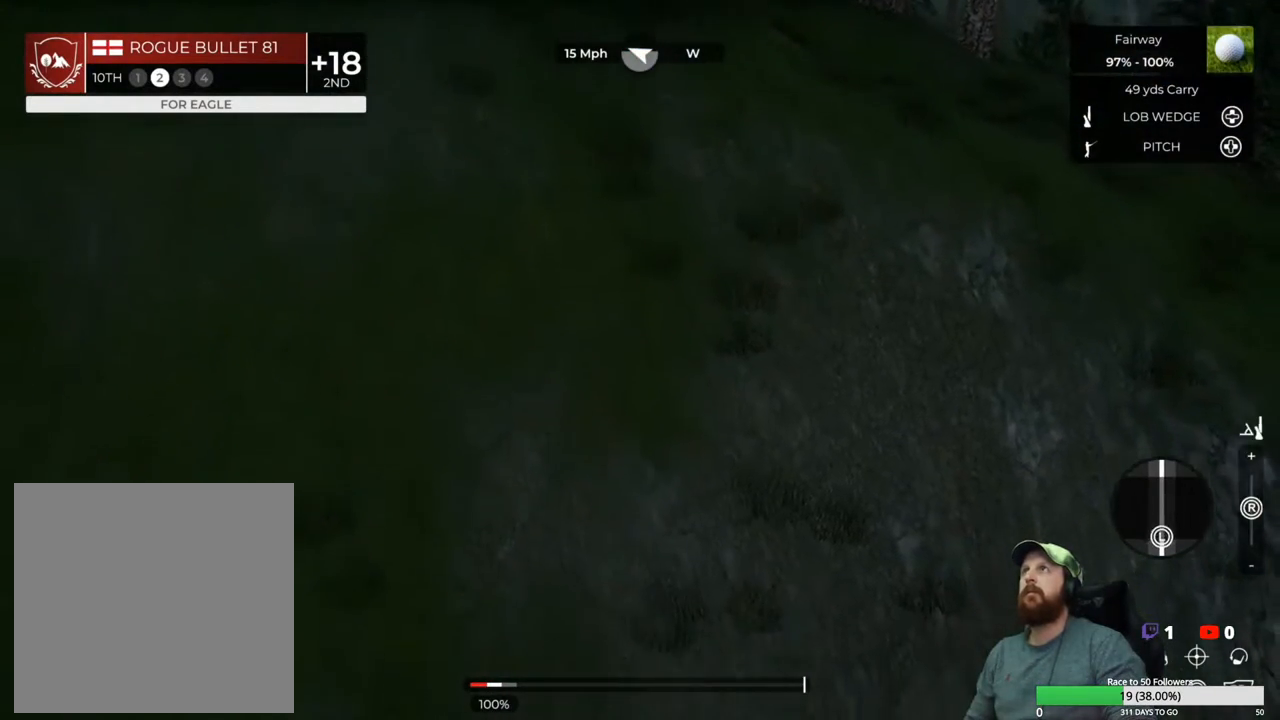
{"buttons": [], "left_stick": "center", "right_stick": "center", "events": [[250, "right_stick", "center"]]}
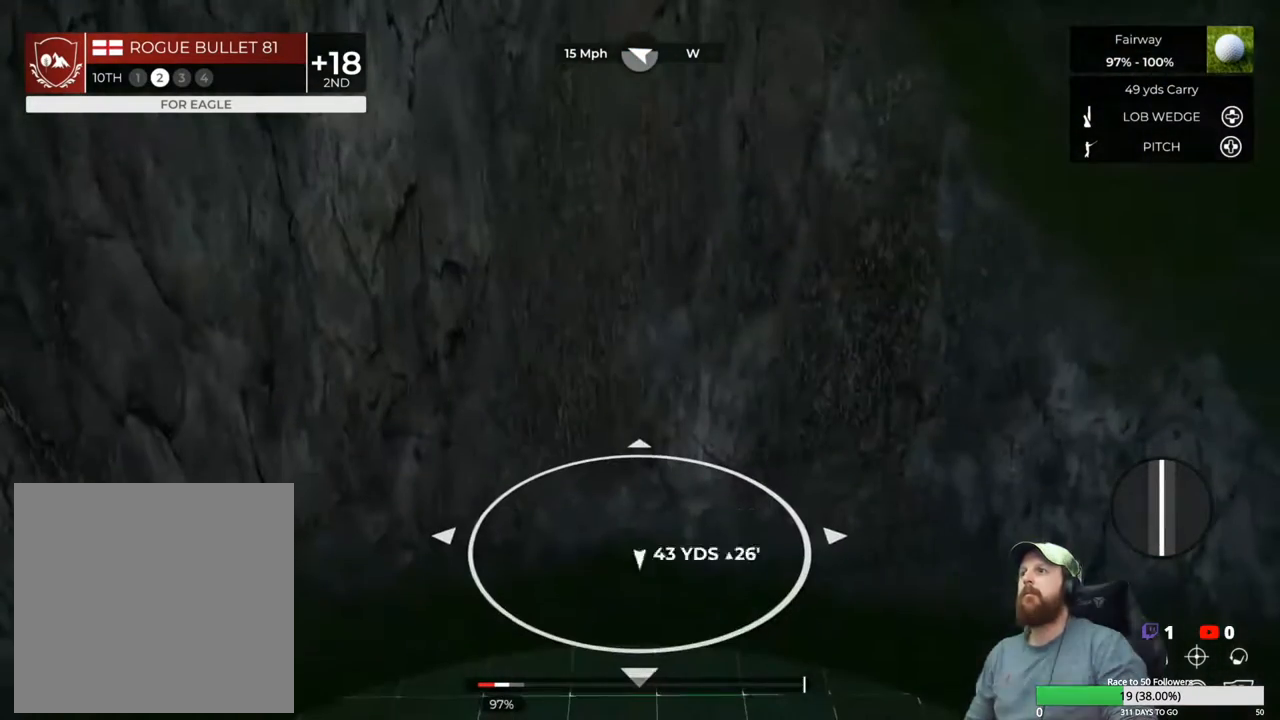
{"buttons": [], "left_stick": "center", "right_stick": "center", "events": [[183, "right_stick", "right"], [333, "right_stick", "center"]]}
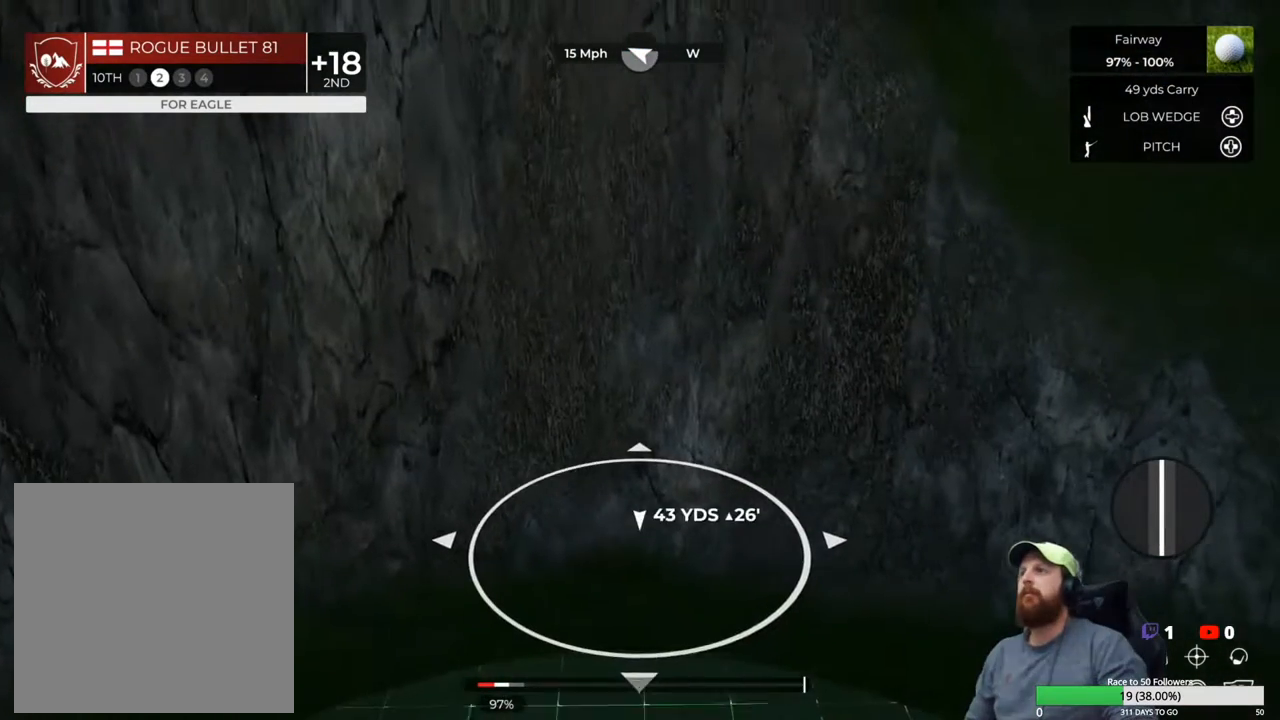
{"buttons": [], "left_stick": "center", "right_stick": "center", "events": [[67, "Y", "down"], [167, "Y", "up"]]}
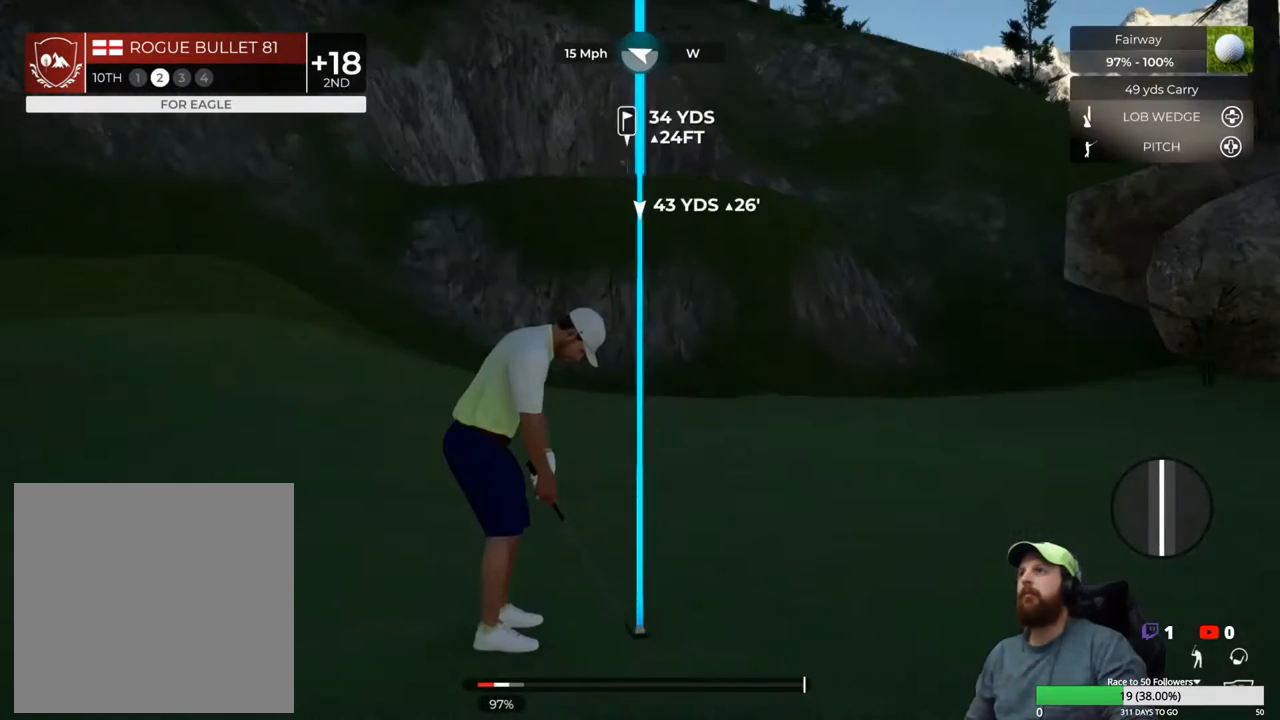
{"buttons": [], "left_stick": "down", "right_stick": "center", "events": [[417, "left_stick", "down"]]}
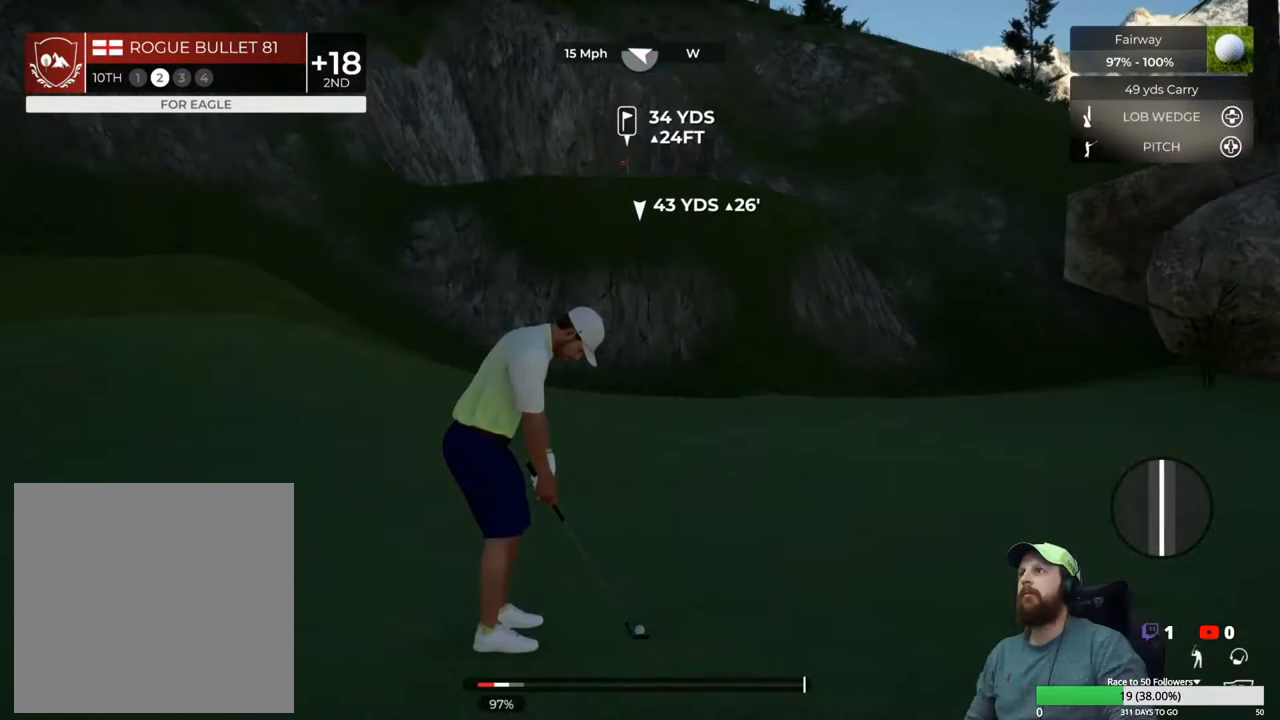
{"buttons": [], "left_stick": "down", "right_stick": "center", "events": []}
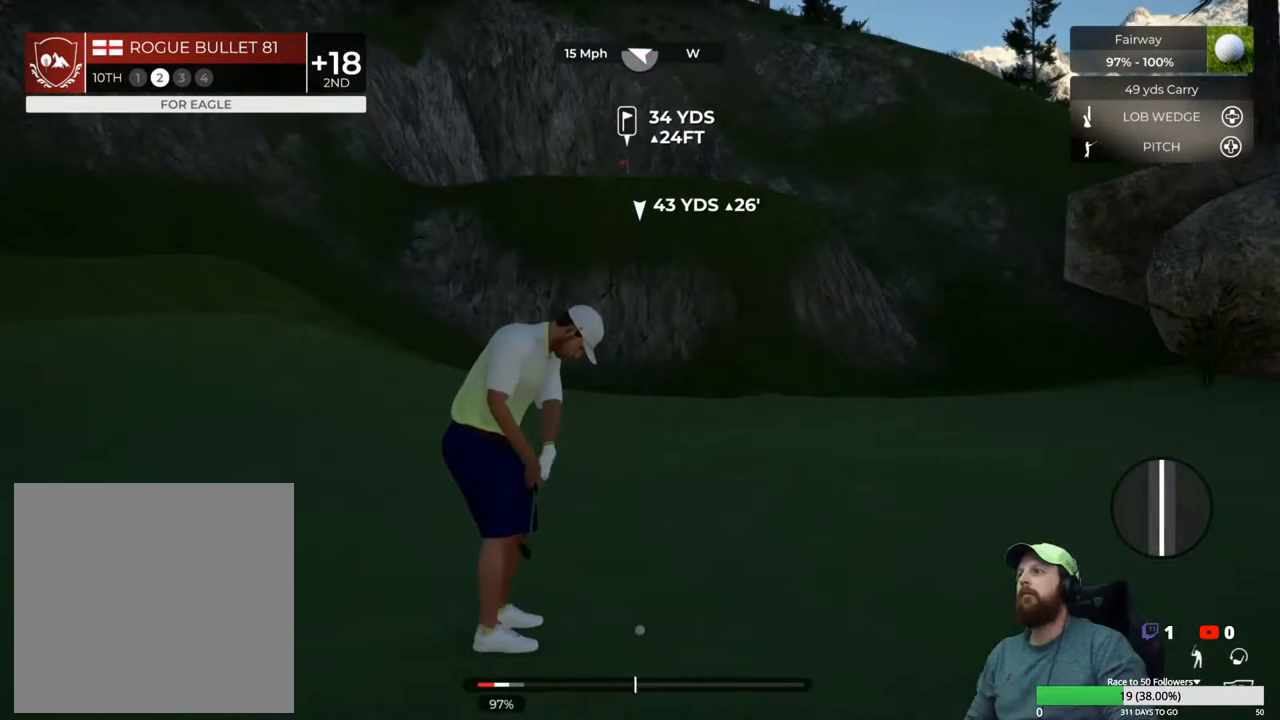
{"buttons": [], "left_stick": "center", "right_stick": "center", "events": [[117, "left_stick", "up"], [167, "left_stick", "center"]]}
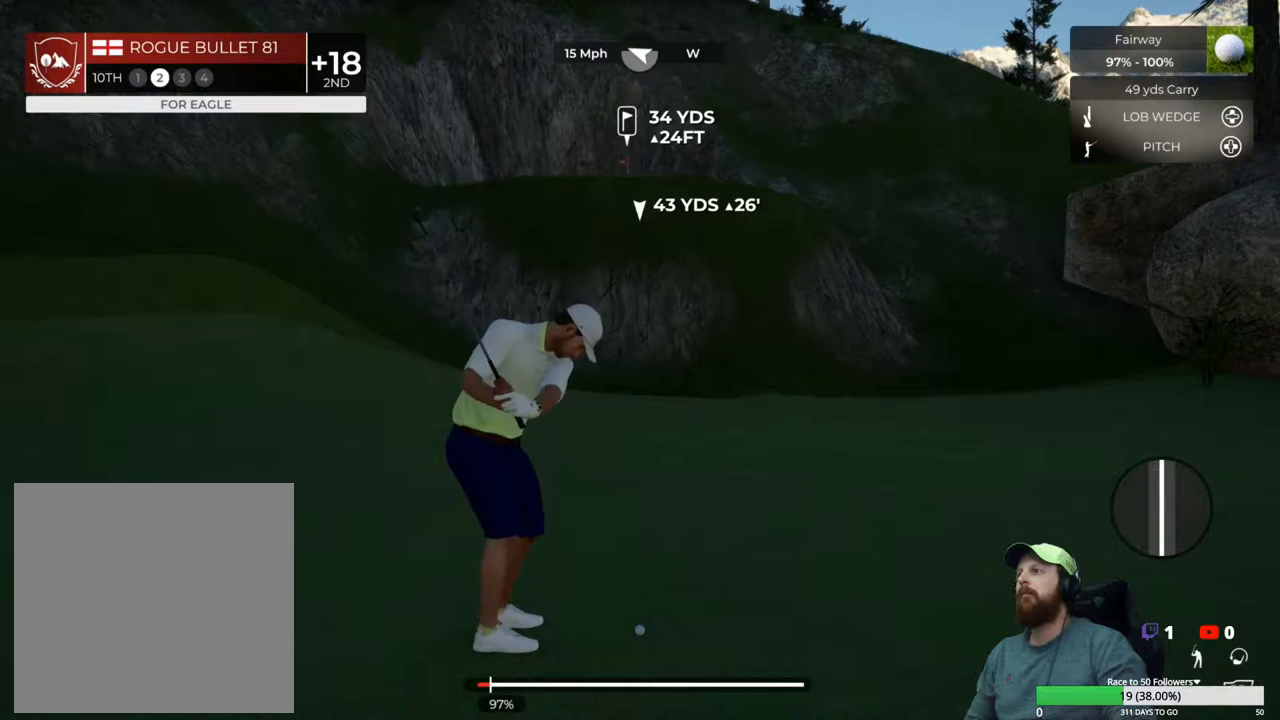
{"buttons": [], "left_stick": "center", "right_stick": "center", "events": []}
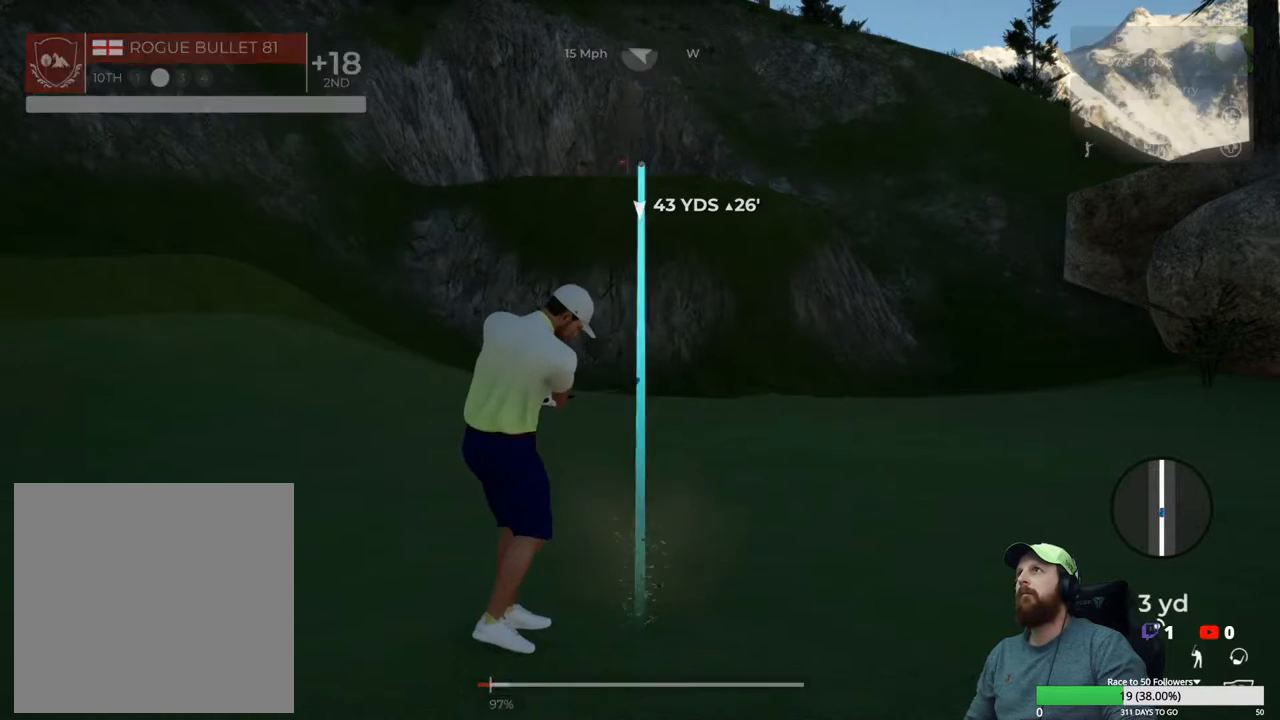
{"buttons": [], "left_stick": "center", "right_stick": "center", "events": []}
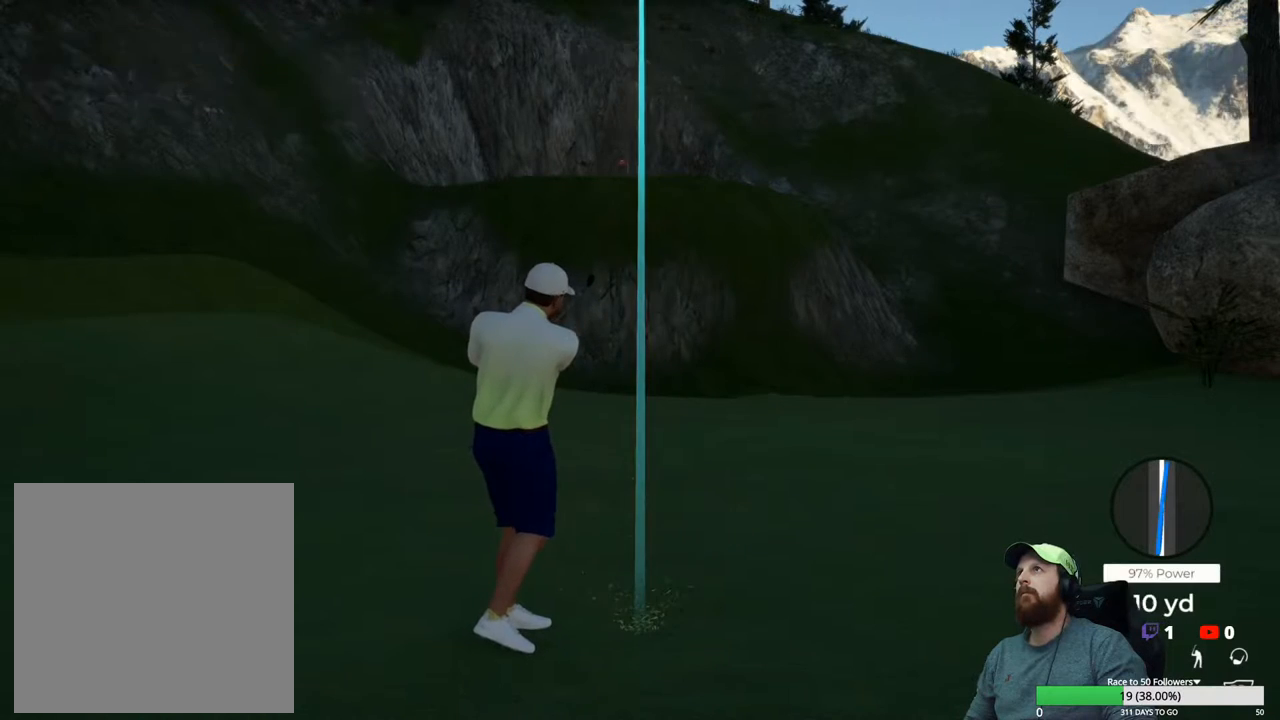
{"buttons": [], "left_stick": "center", "right_stick": "center", "events": []}
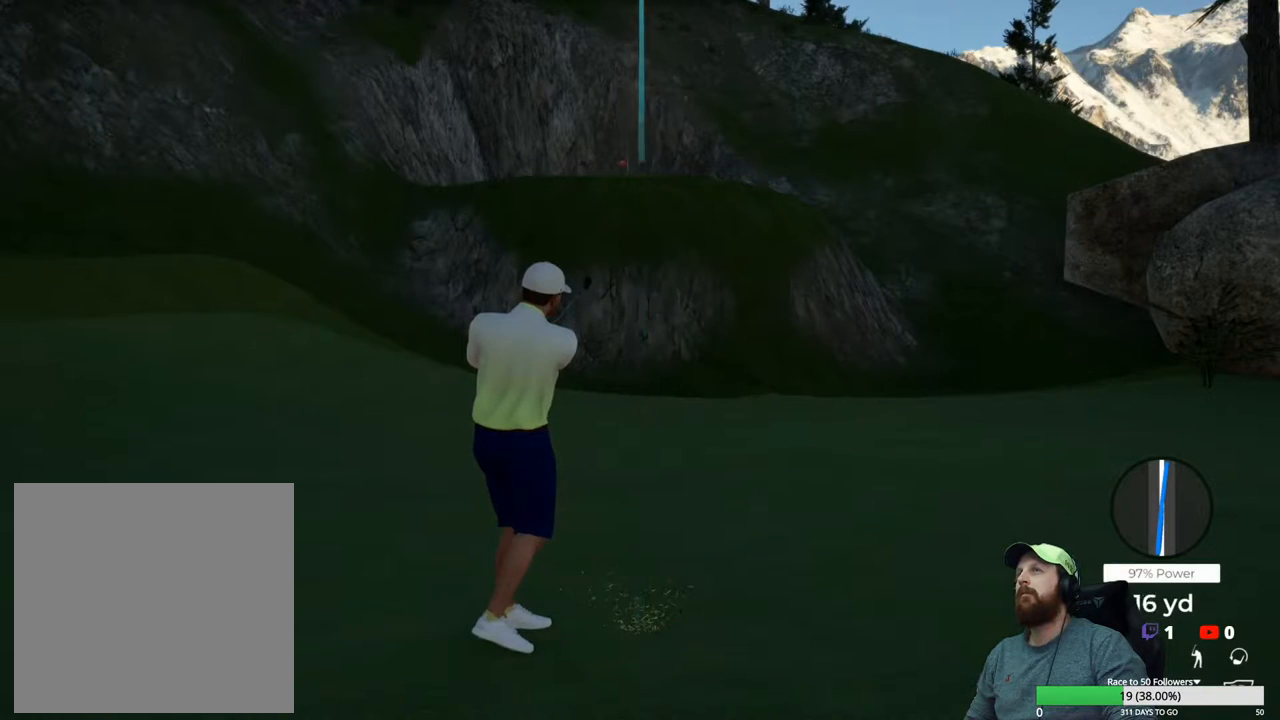
{"buttons": [], "left_stick": "center", "right_stick": "center", "events": []}
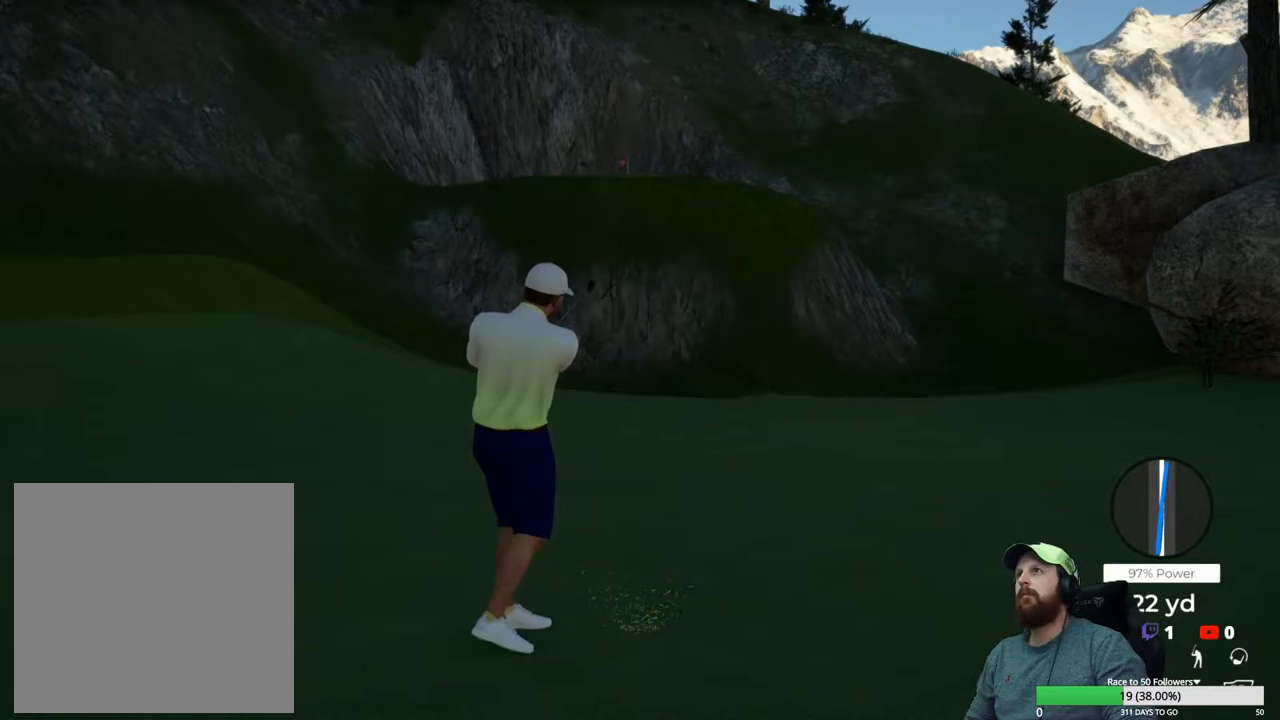
{"buttons": [], "left_stick": "center", "right_stick": "center", "events": []}
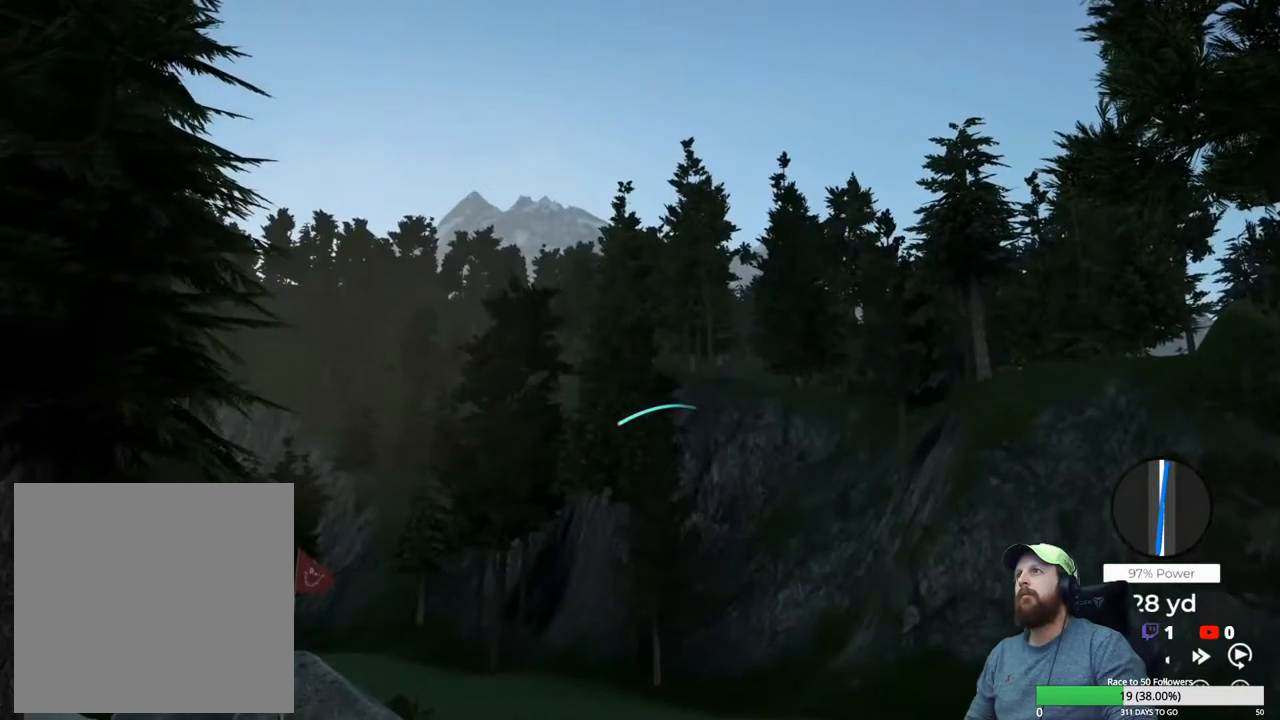
{"buttons": ["Y"], "left_stick": "center", "right_stick": "center", "events": [[500, "Y", "down"]]}
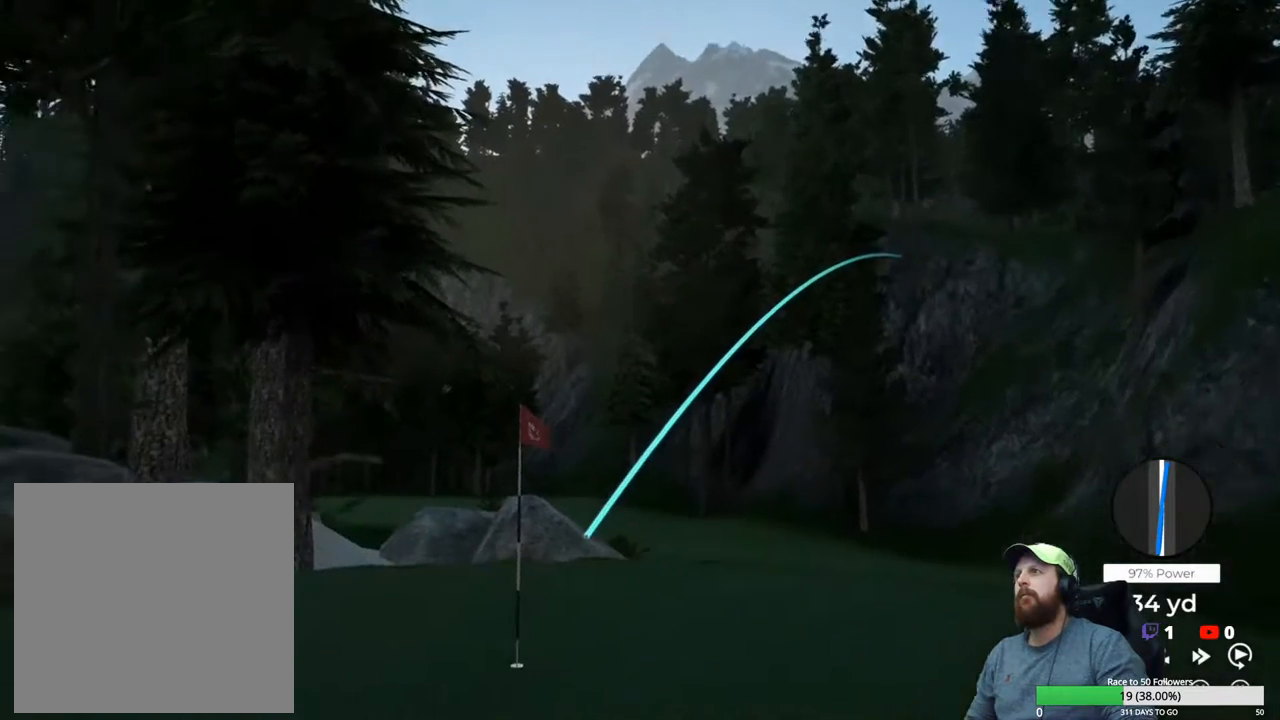
{"buttons": ["Y"], "left_stick": "center", "right_stick": "center", "events": []}
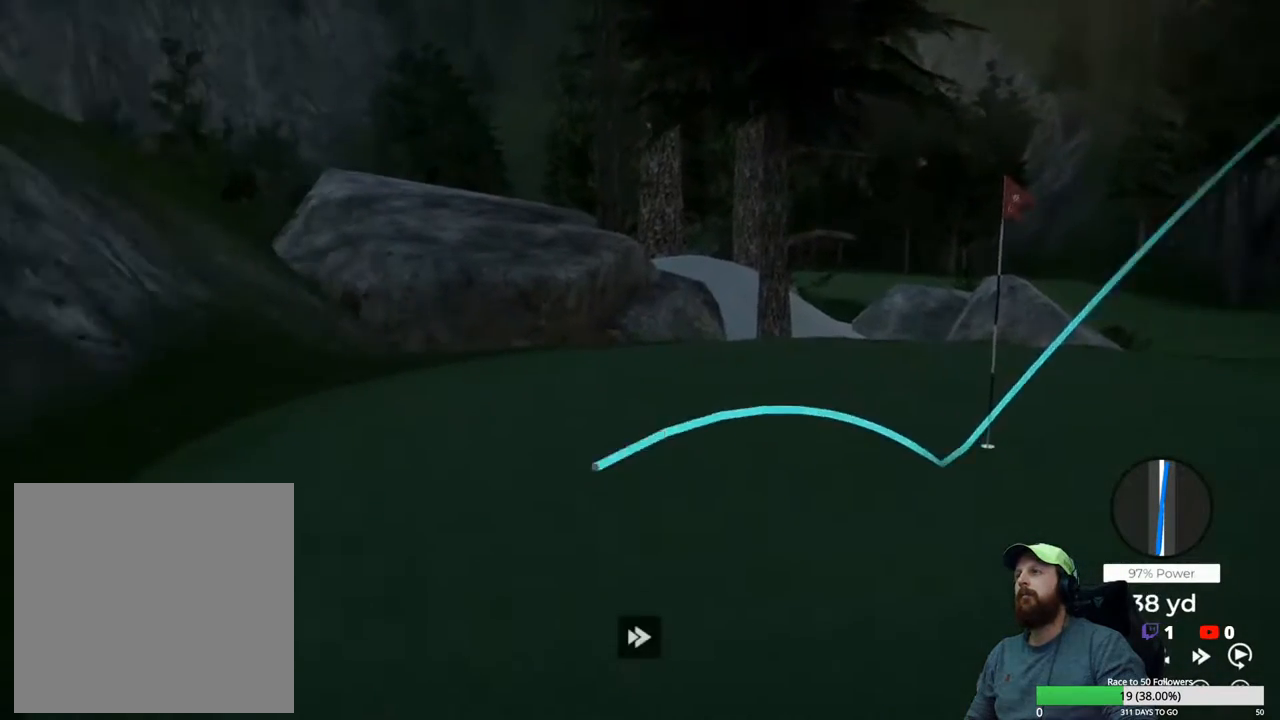
{"buttons": ["Y"], "left_stick": "center", "right_stick": "center", "events": []}